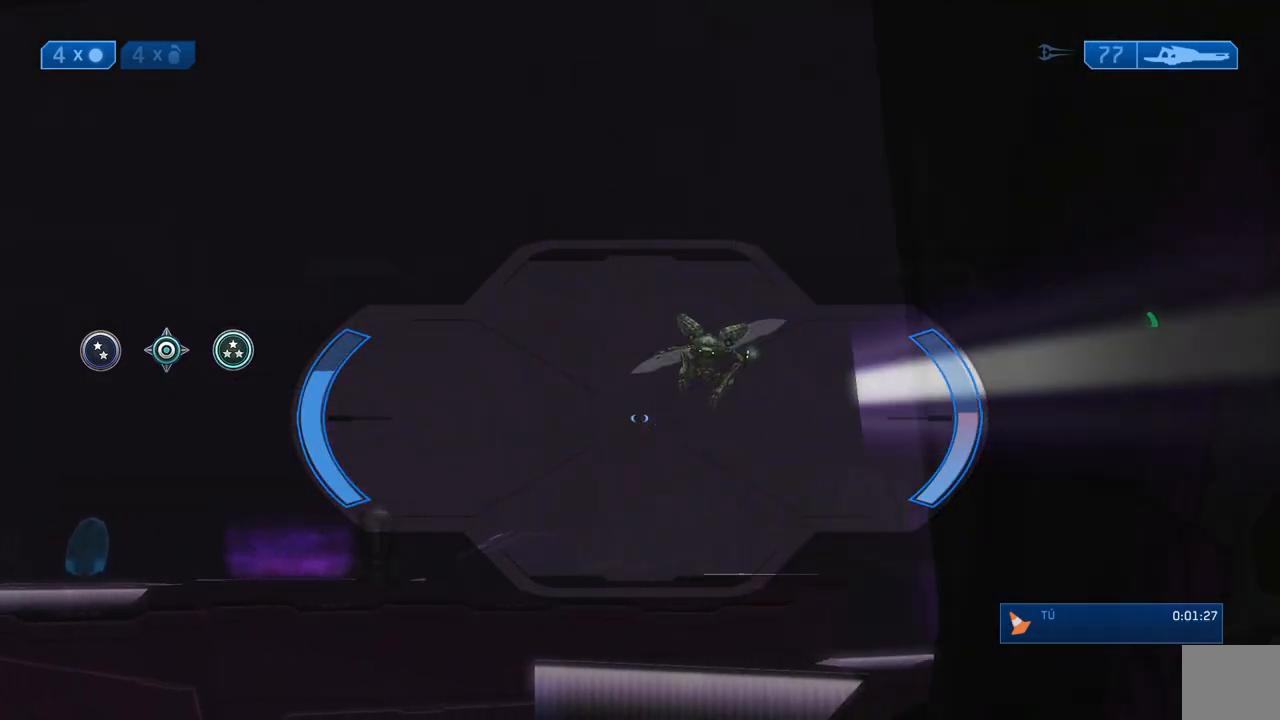
Gameplay with a controller (Xbox layout); each line is a JSON object with the inputs held at the frame after it. "events" lists button and stick changes between this image and that frame as [ms after this image, input, new state], when the widget could be followed in between.
{"buttons": ["L3"], "left_stick": "center", "right_stick": "up", "events": [[17, "left_stick", "left"], [83, "right_stick", "right"], [167, "left_stick", "center"], [217, "right_stick", "center"], [350, "R3", "down"], [433, "R3", "up"], [467, "right_stick", "up"]]}
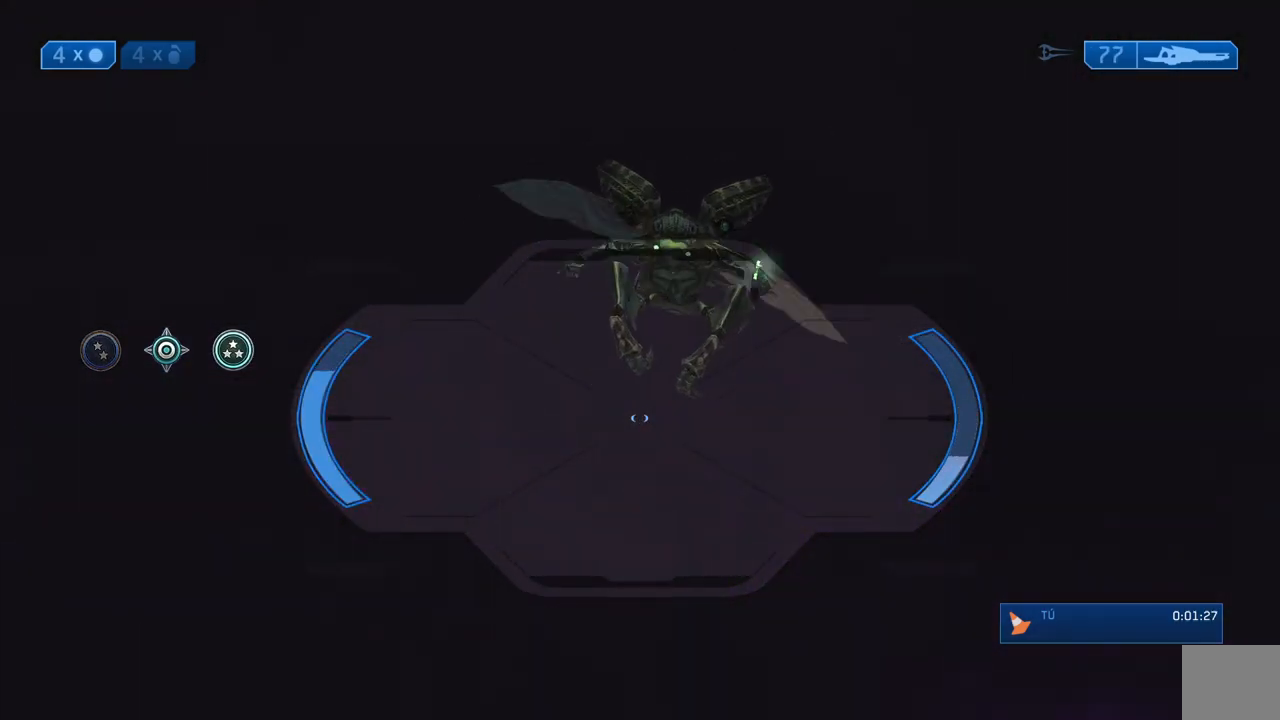
{"buttons": ["L3"], "left_stick": "center", "right_stick": "center", "events": [[300, "right_stick", "down-right"], [317, "R2", "down"], [450, "R2", "up"], [450, "right_stick", "center"]]}
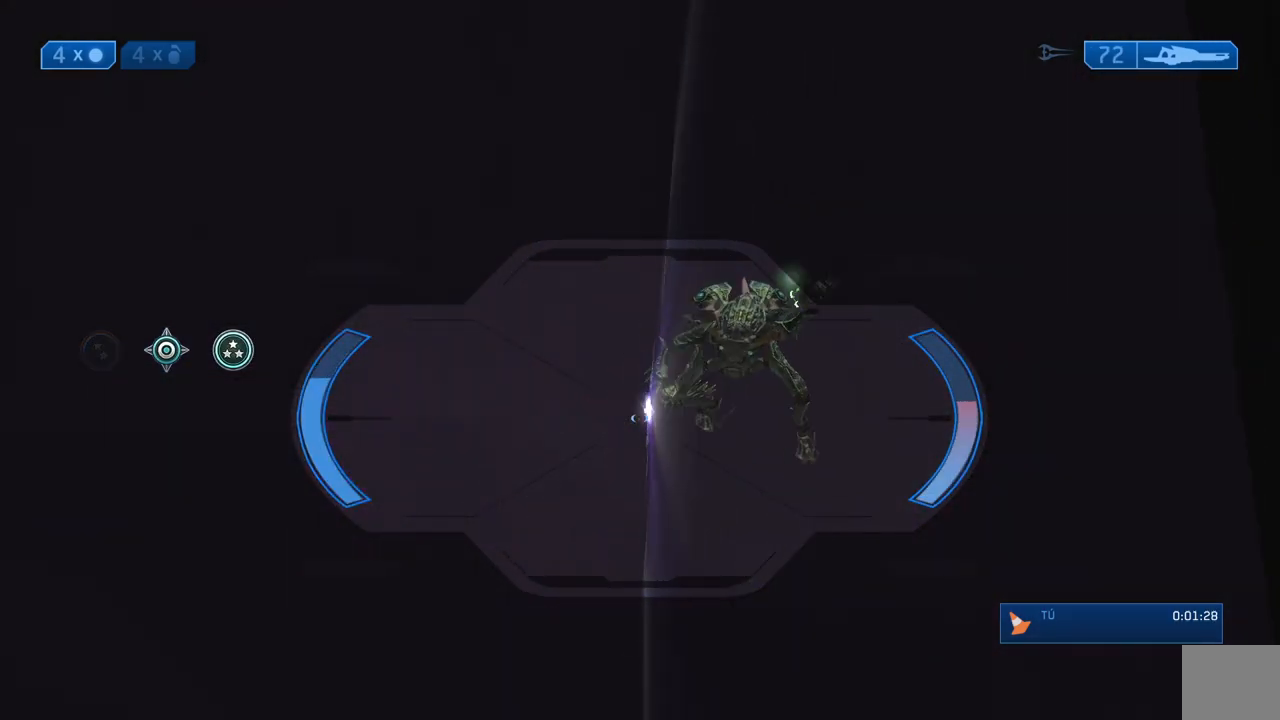
{"buttons": [], "left_stick": "left", "right_stick": "down", "events": [[67, "Y", "down"], [67, "left_stick", "left"], [150, "Y", "up"], [250, "right_stick", "down-right"], [333, "L3", "up"], [400, "right_stick", "down"]]}
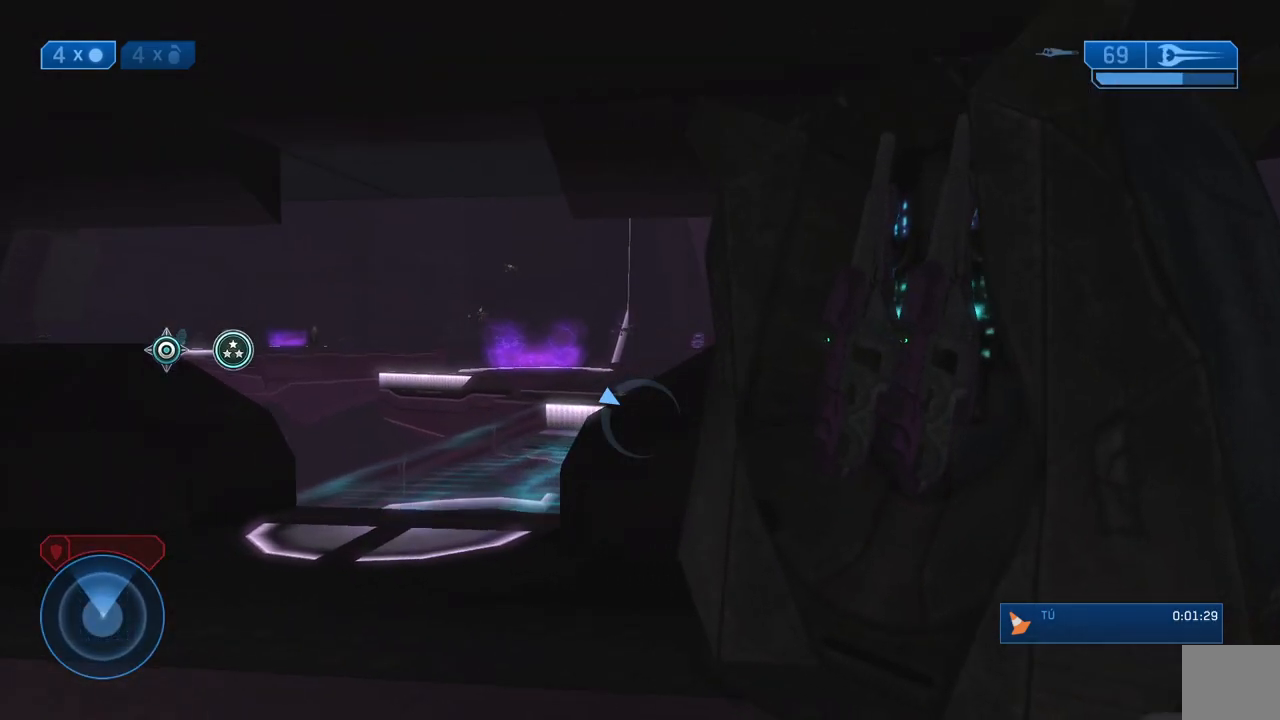
{"buttons": [], "left_stick": "up-left", "right_stick": "up", "events": [[167, "right_stick", "center"], [300, "Y", "down"], [333, "left_stick", "up-left"], [367, "Y", "up"], [500, "right_stick", "up"]]}
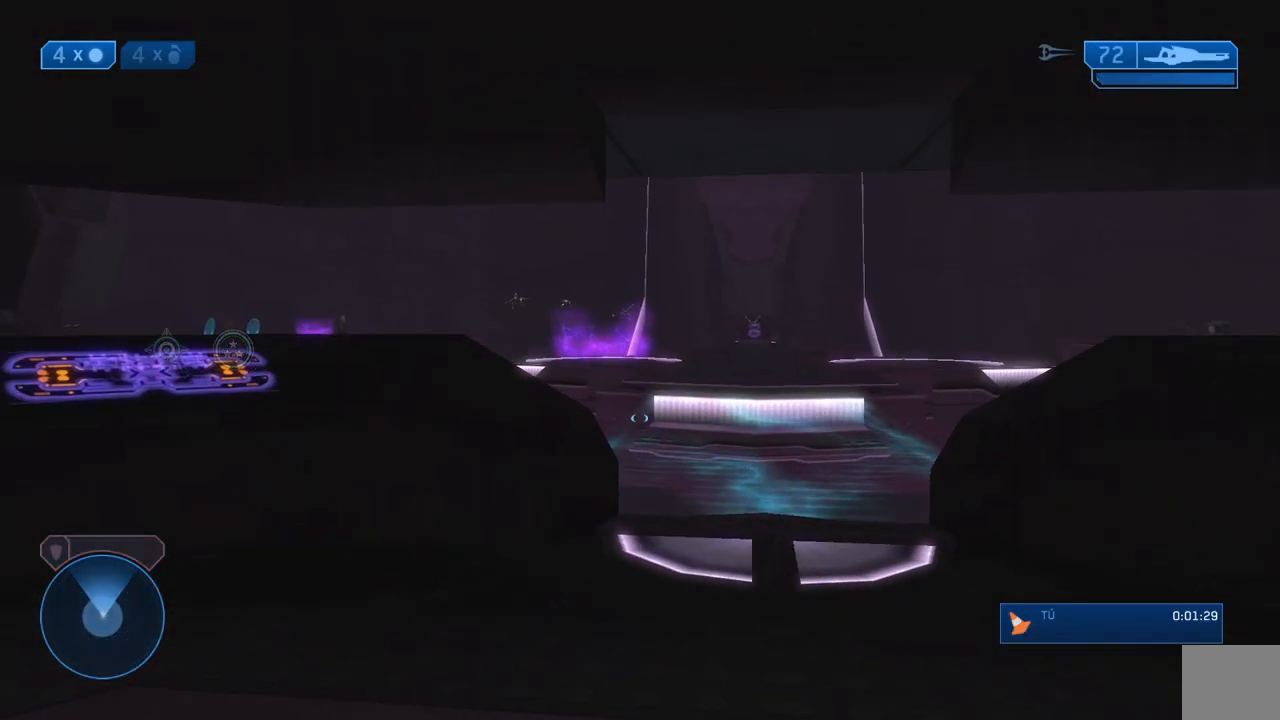
{"buttons": [], "left_stick": "up-left", "right_stick": "center", "events": [[133, "R3", "down"], [133, "right_stick", "center"], [267, "R3", "up"], [267, "right_stick", "left"], [367, "right_stick", "center"]]}
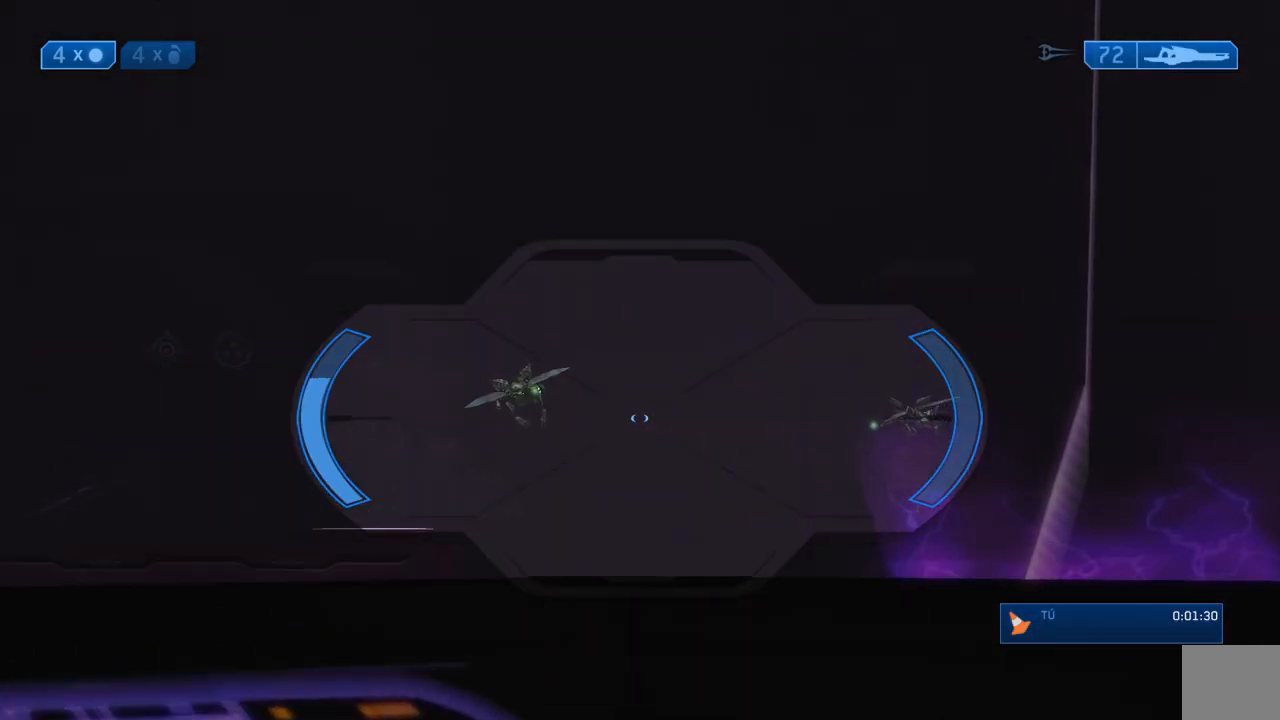
{"buttons": [], "left_stick": "center", "right_stick": "left", "events": [[33, "left_stick", "center"], [67, "right_stick", "up-left"], [133, "right_stick", "left"], [167, "R3", "down"], [267, "R3", "up"], [317, "right_stick", "center"], [467, "right_stick", "left"]]}
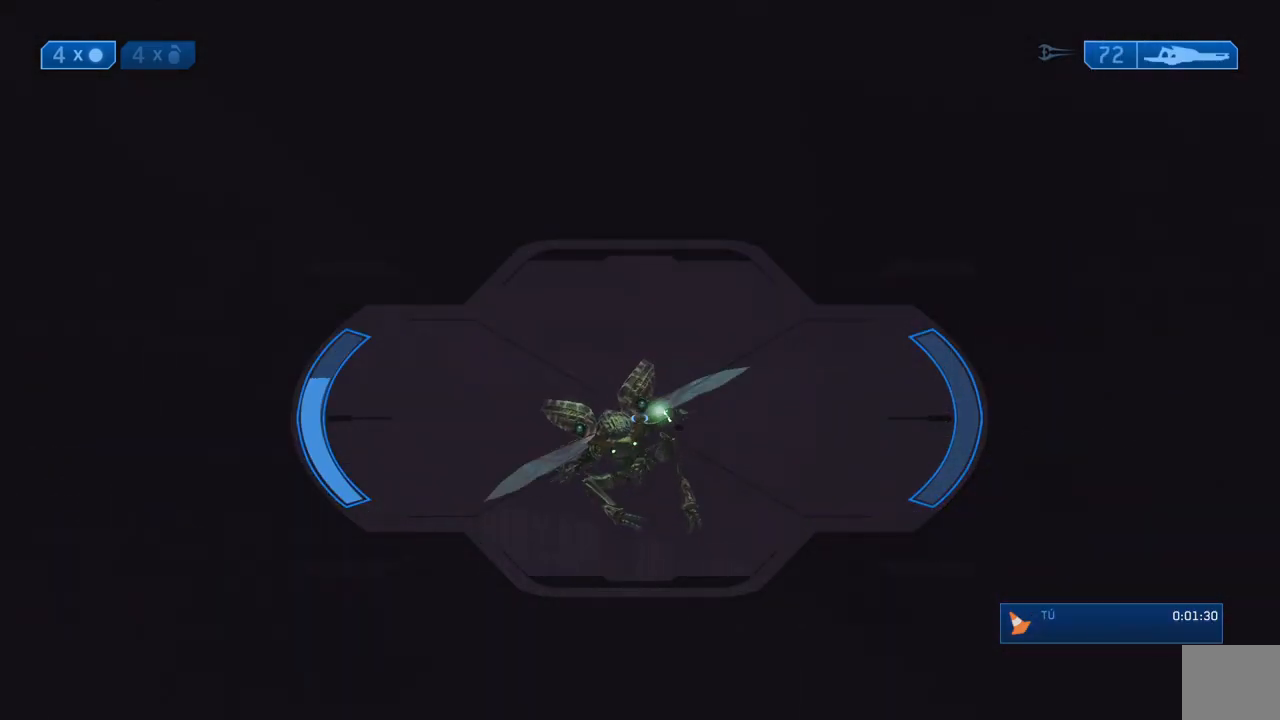
{"buttons": [], "left_stick": "up-left", "right_stick": "center", "events": [[183, "R2", "down"], [217, "right_stick", "center"], [350, "R2", "up"], [417, "Y", "down"], [500, "Y", "up"], [500, "left_stick", "up-left"]]}
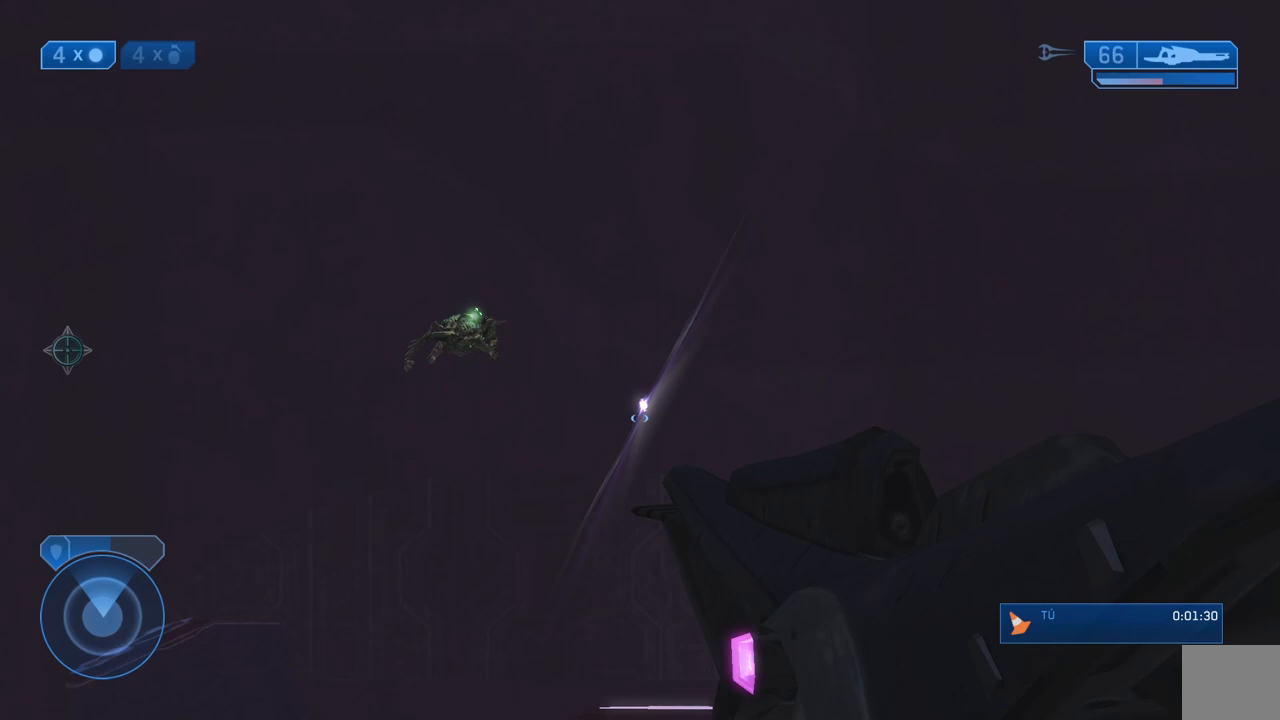
{"buttons": [], "left_stick": "center", "right_stick": "center", "events": [[117, "left_stick", "up"], [117, "right_stick", "right"], [250, "right_stick", "center"], [500, "left_stick", "center"]]}
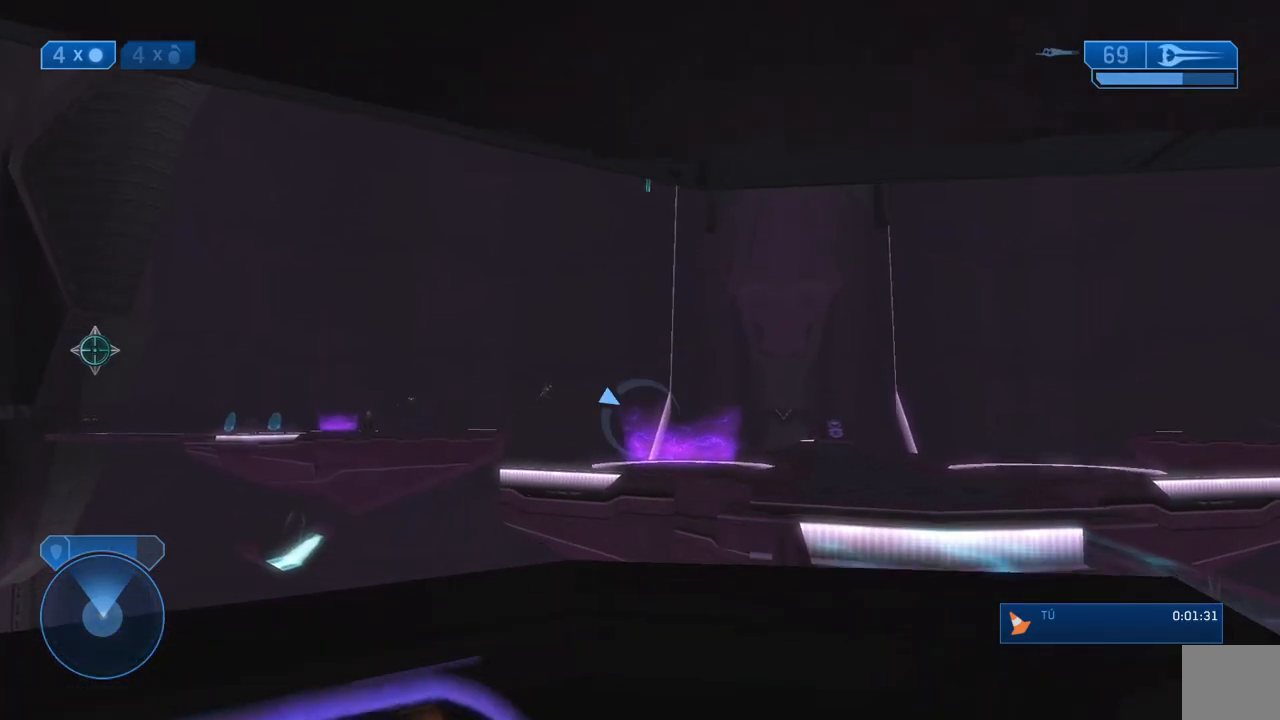
{"buttons": [], "left_stick": "center", "right_stick": "left", "events": [[33, "Y", "down"], [100, "Y", "up"], [283, "right_stick", "left"], [383, "R3", "down"], [450, "R3", "up"]]}
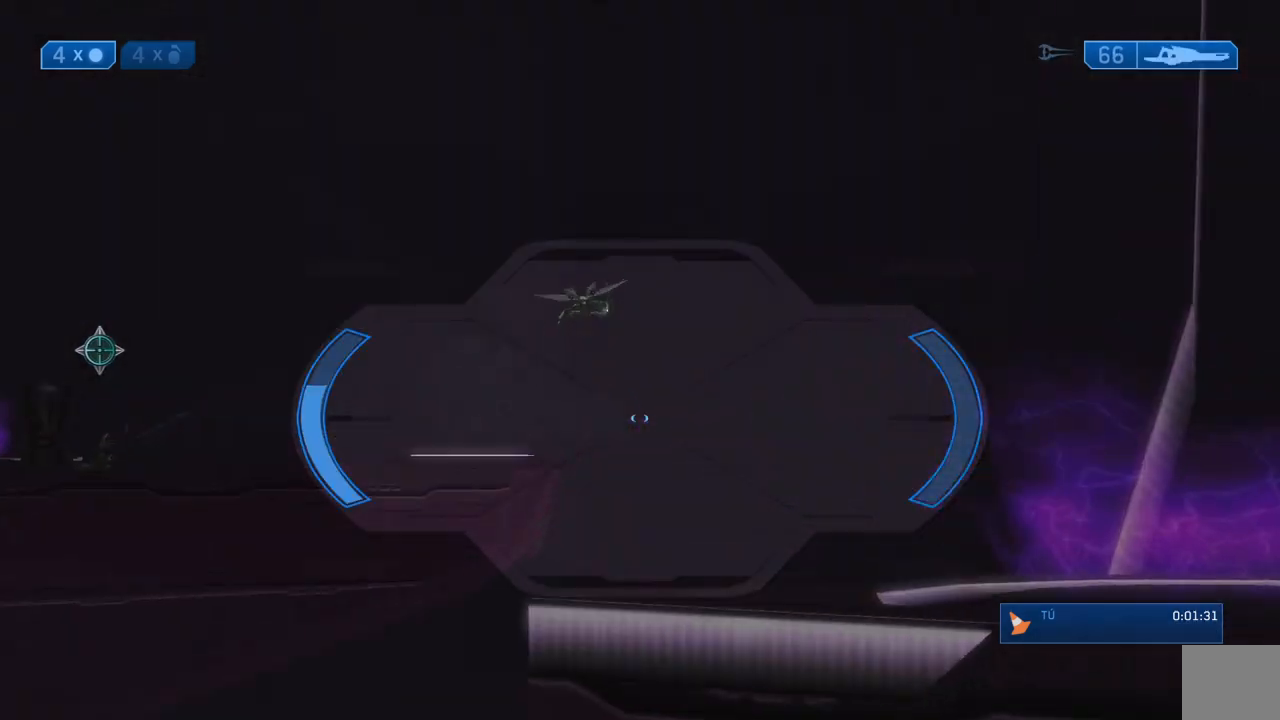
{"buttons": [], "left_stick": "center", "right_stick": "up", "events": [[50, "right_stick", "up-left"], [350, "R3", "down"], [350, "right_stick", "center"], [417, "R3", "up"], [417, "right_stick", "up"]]}
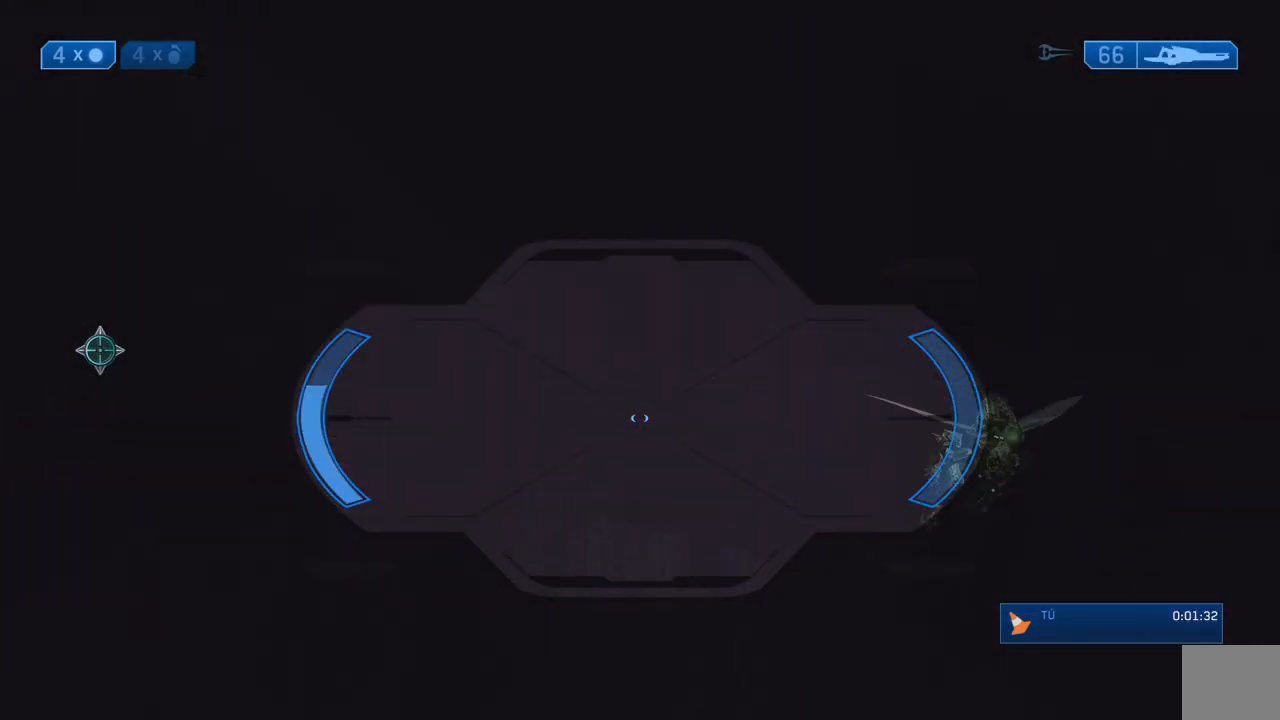
{"buttons": [], "left_stick": "center", "right_stick": "center", "events": [[50, "right_stick", "center"], [150, "right_stick", "right"], [433, "right_stick", "center"]]}
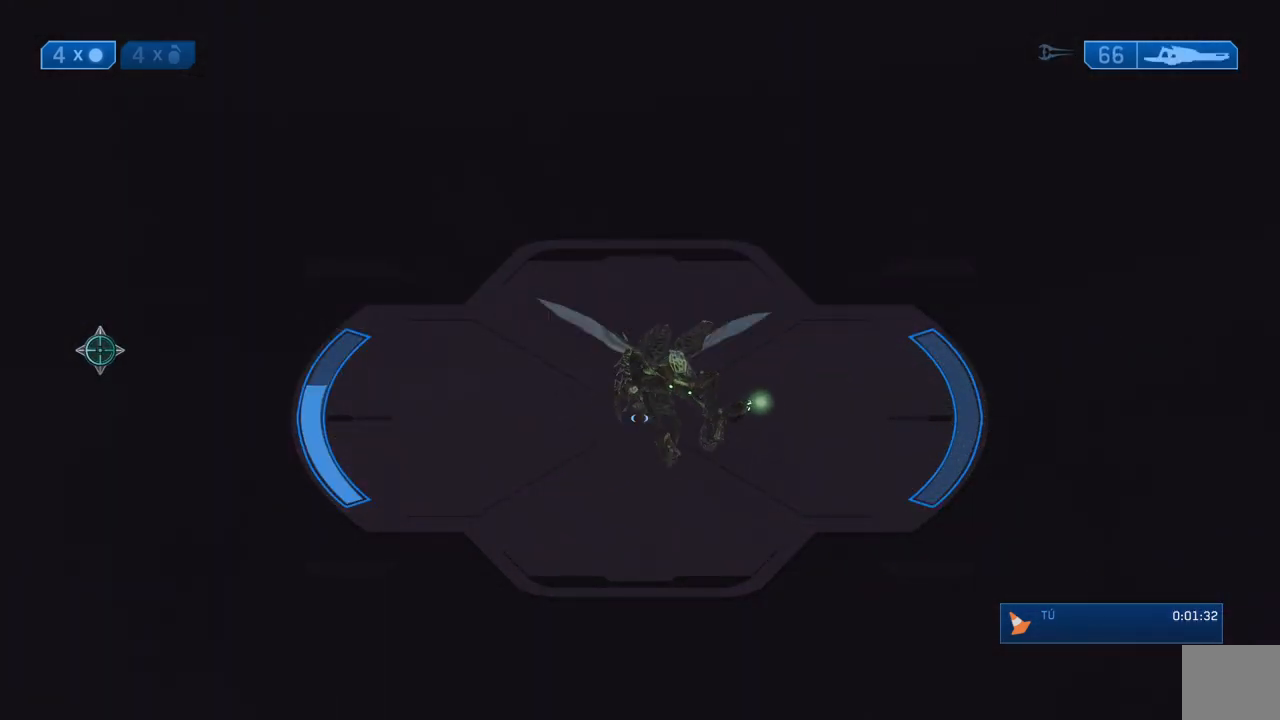
{"buttons": [], "left_stick": "center", "right_stick": "center", "events": [[100, "right_stick", "up-right"], [300, "right_stick", "up"], [483, "right_stick", "center"]]}
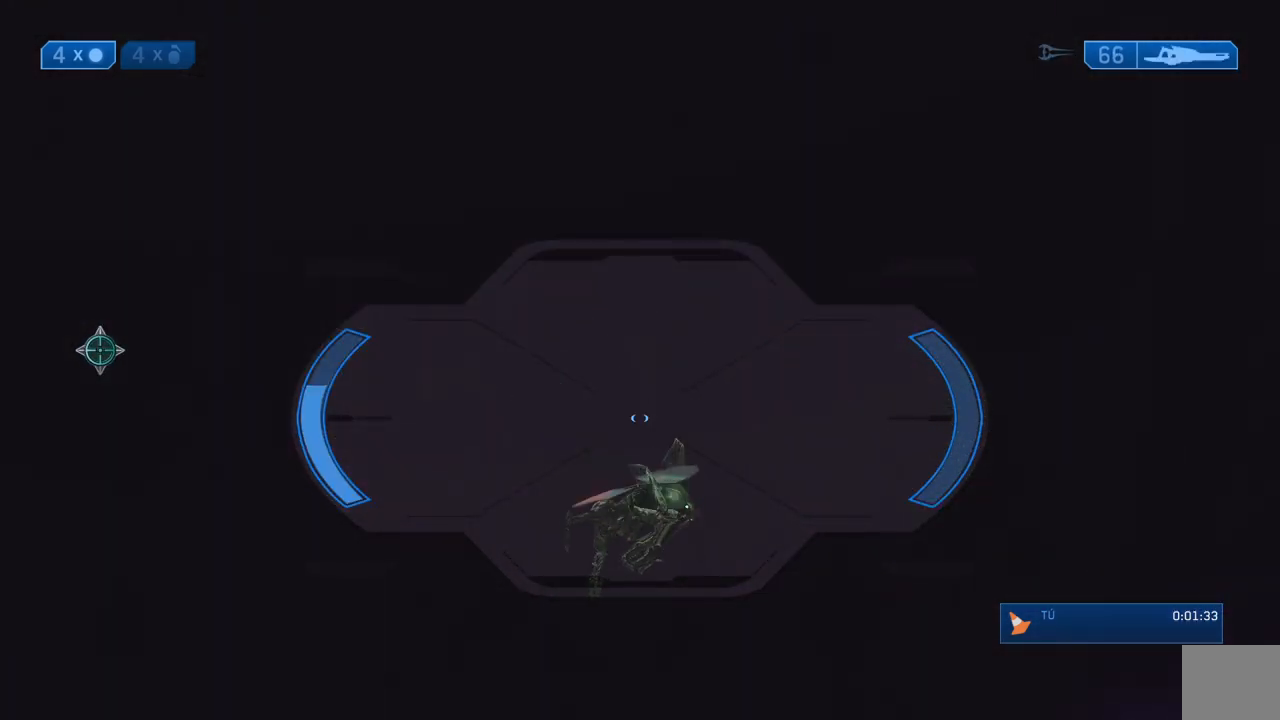
{"buttons": [], "left_stick": "center", "right_stick": "down-right", "events": [[50, "right_stick", "down"], [350, "right_stick", "down-right"]]}
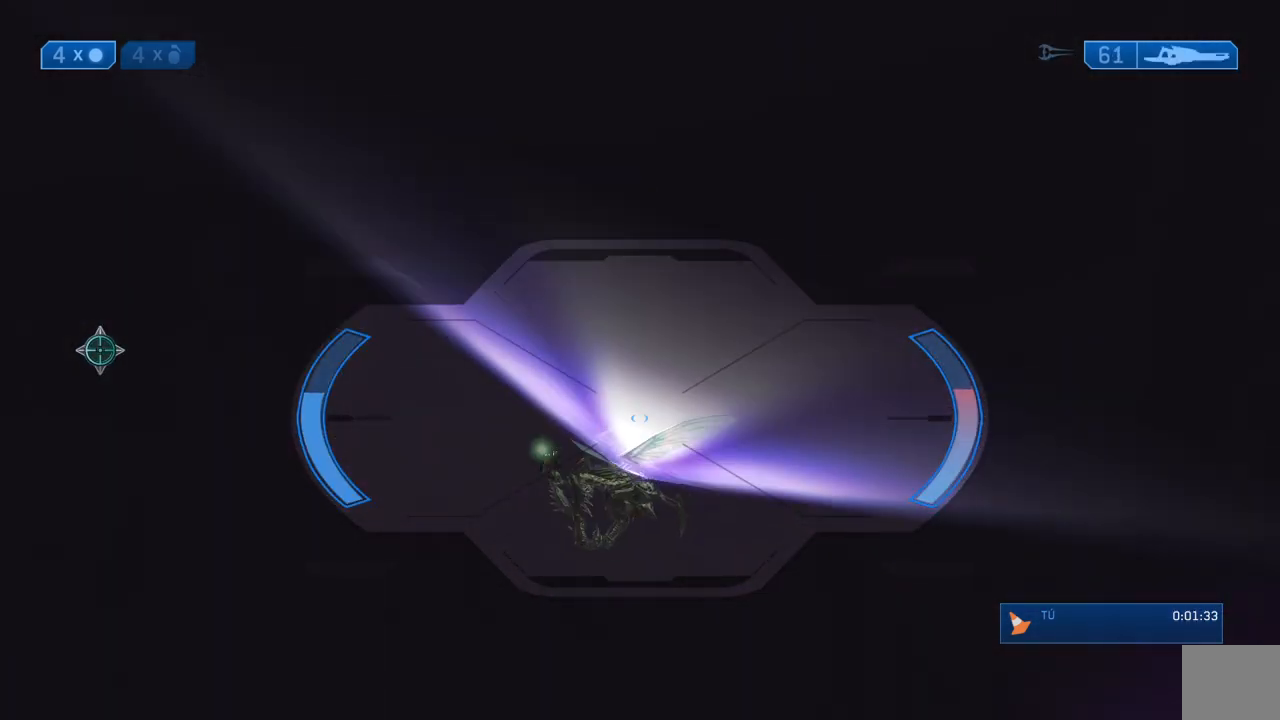
{"buttons": [], "left_stick": "center", "right_stick": "center", "events": [[17, "R2", "down"], [50, "right_stick", "center"], [117, "R2", "up"], [350, "Y", "down"], [417, "Y", "up"]]}
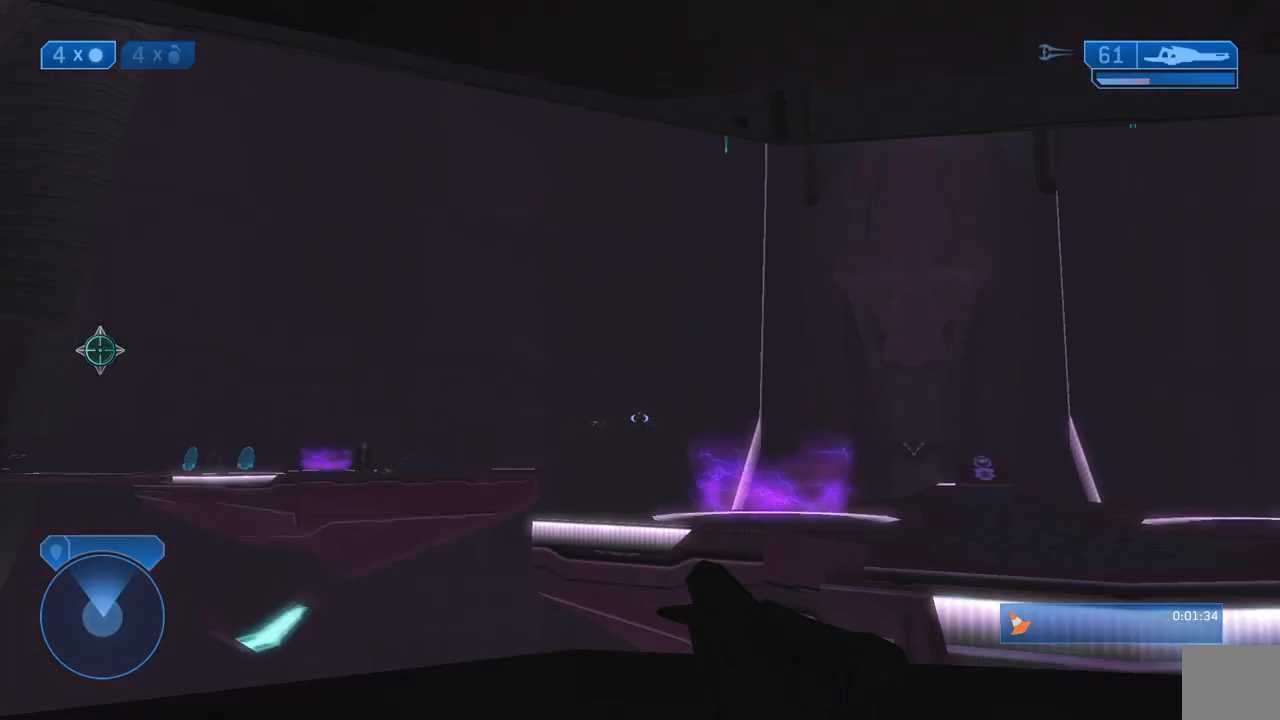
{"buttons": ["L2"], "left_stick": "up-left", "right_stick": "right", "events": [[117, "Y", "down"], [217, "Y", "up"], [333, "right_stick", "right"], [450, "L2", "down"], [500, "left_stick", "up-left"]]}
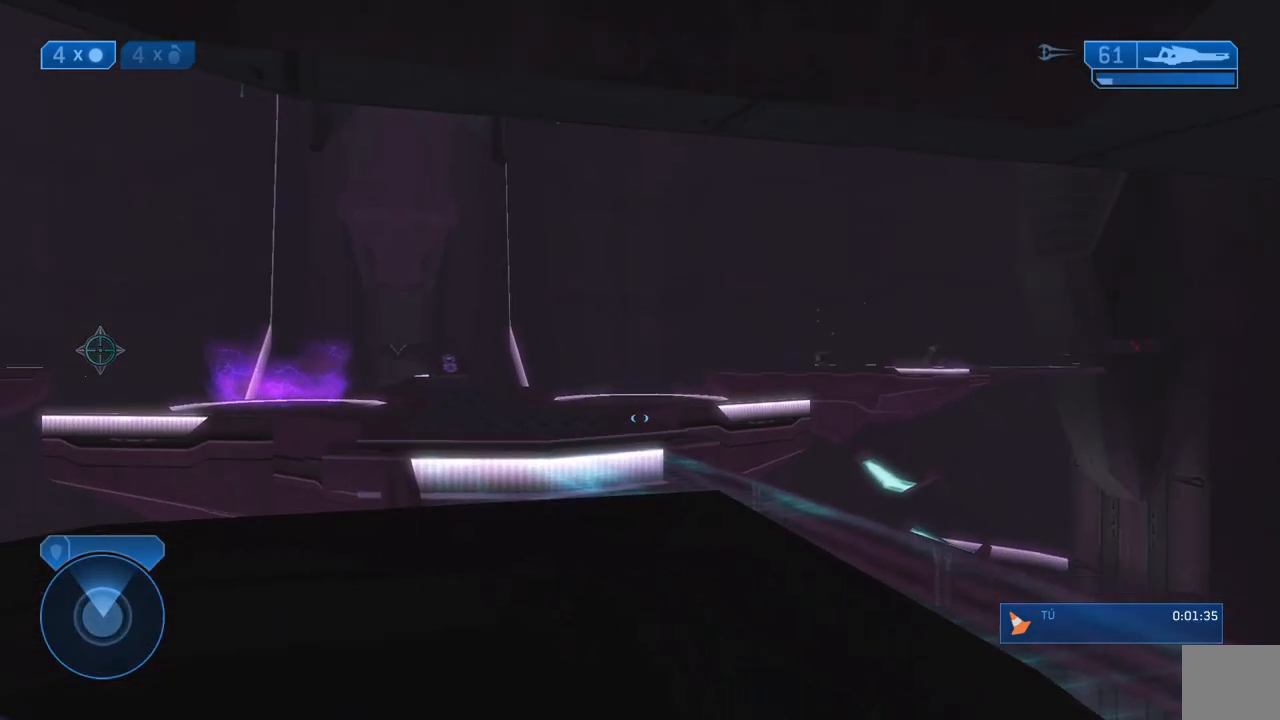
{"buttons": [], "left_stick": "up-right", "right_stick": "up-left", "events": [[33, "right_stick", "center"], [50, "L2", "up"], [217, "left_stick", "center"], [317, "right_stick", "up"], [350, "left_stick", "up-right"], [367, "right_stick", "up-left"]]}
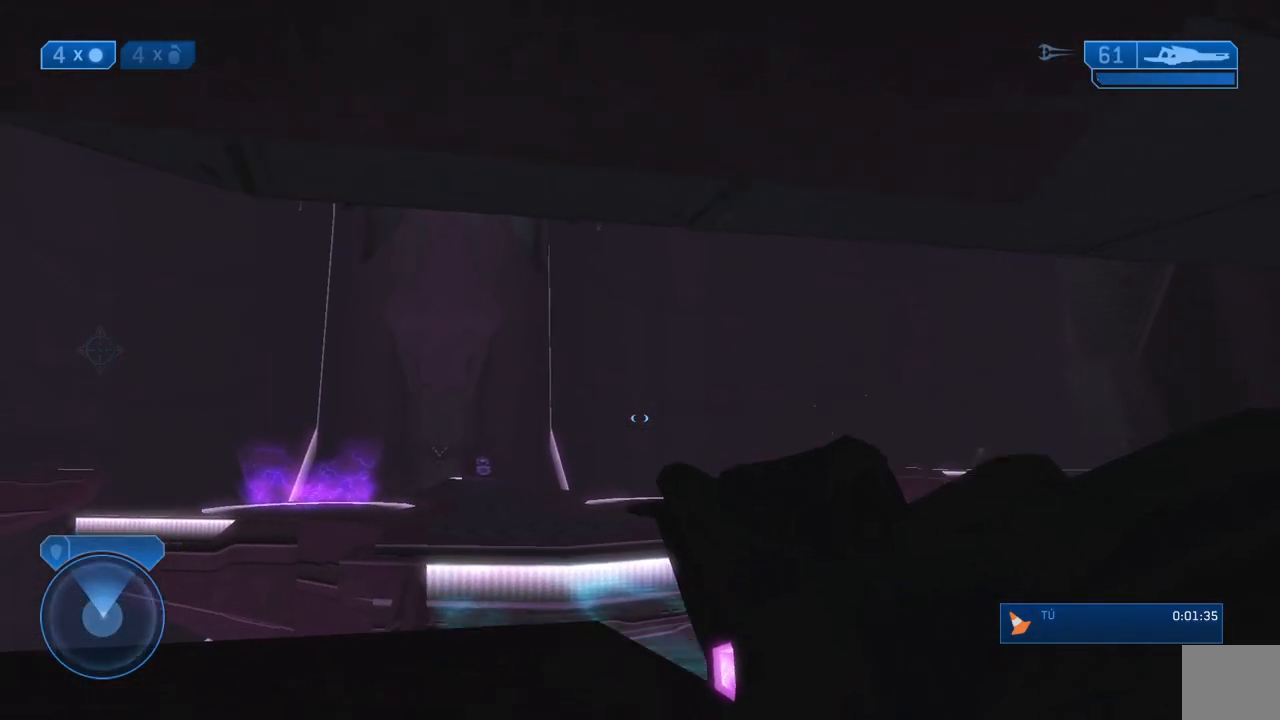
{"buttons": [], "left_stick": "left", "right_stick": "down", "events": [[33, "right_stick", "center"], [67, "left_stick", "center"], [233, "R3", "down"], [300, "R3", "up"], [300, "right_stick", "right"], [450, "left_stick", "left"], [450, "right_stick", "down"]]}
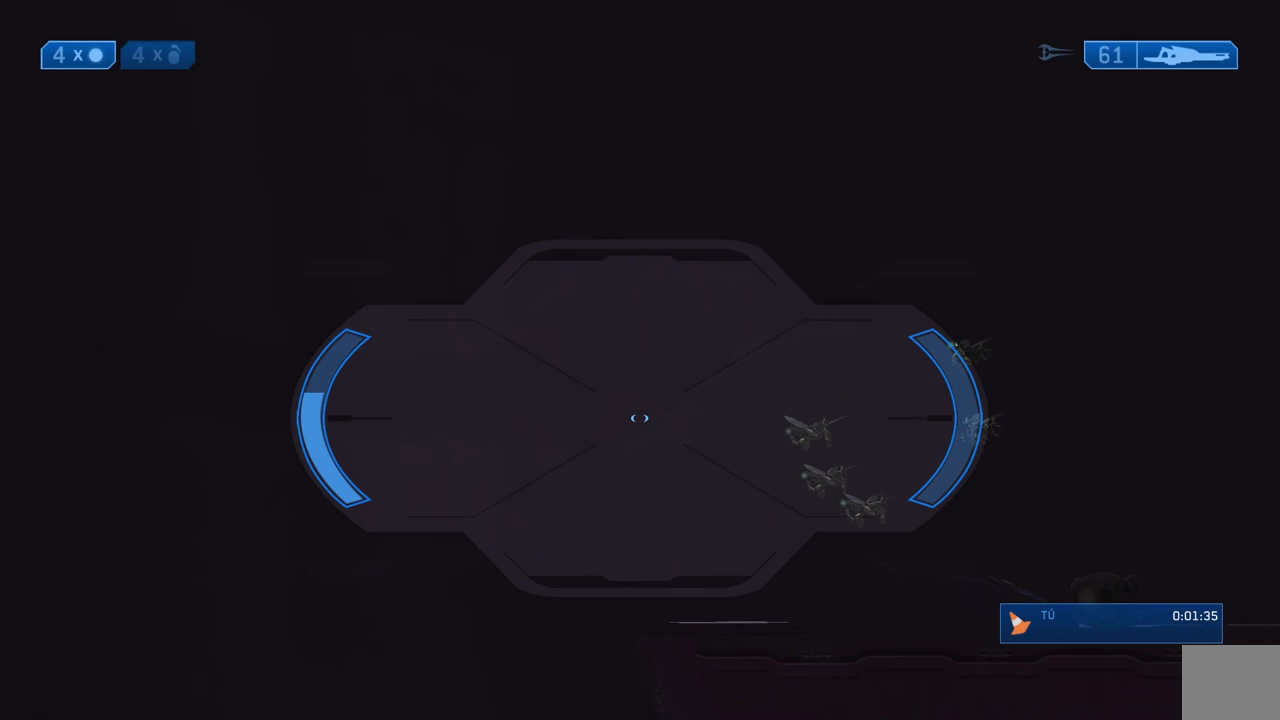
{"buttons": [], "left_stick": "center", "right_stick": "center", "events": [[100, "R3", "down"], [183, "R3", "up"], [217, "left_stick", "center"], [217, "right_stick", "right"], [483, "right_stick", "center"]]}
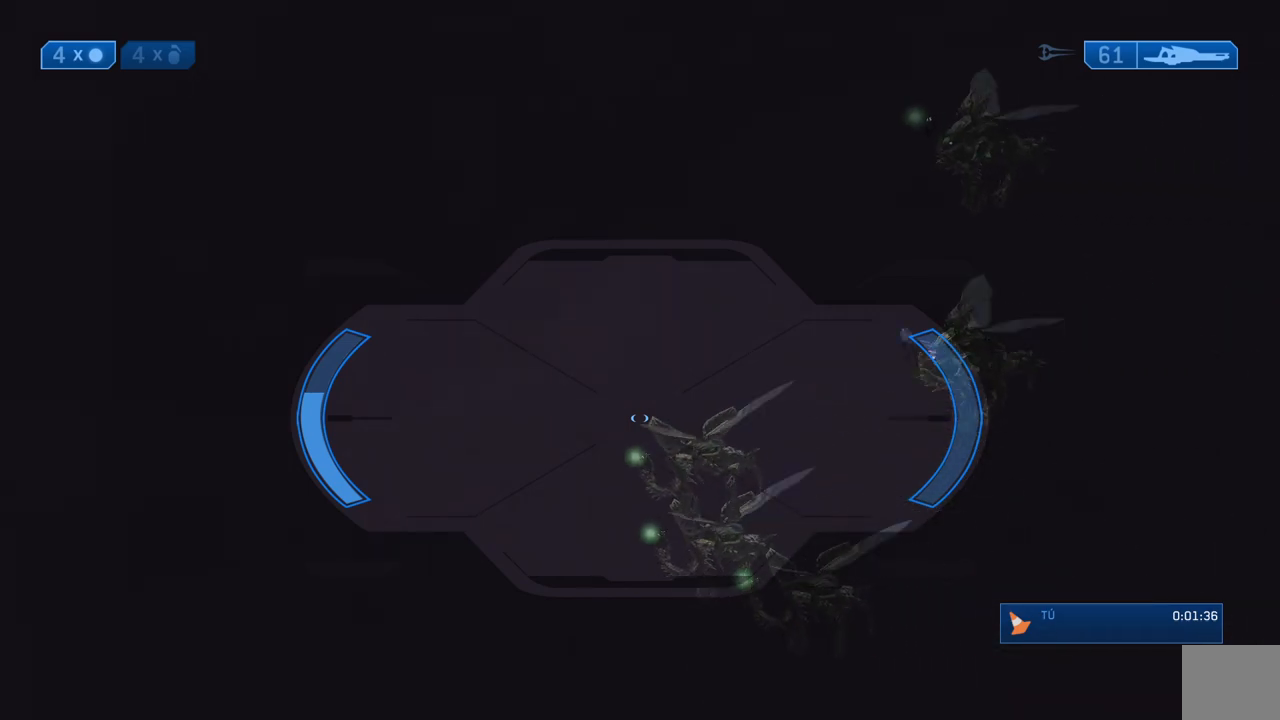
{"buttons": [], "left_stick": "center", "right_stick": "center", "events": [[67, "right_stick", "down"], [283, "R2", "down"], [317, "right_stick", "center"], [383, "R2", "up"]]}
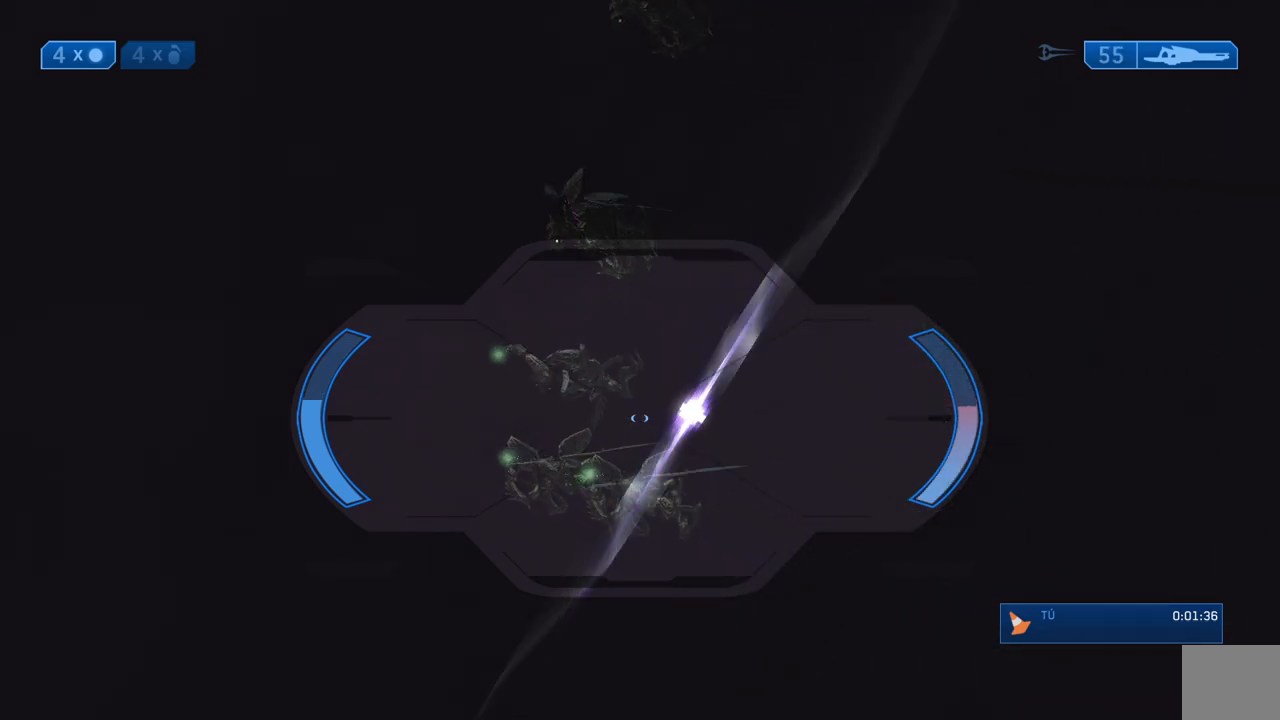
{"buttons": [], "left_stick": "center", "right_stick": "left", "events": [[367, "right_stick", "left"]]}
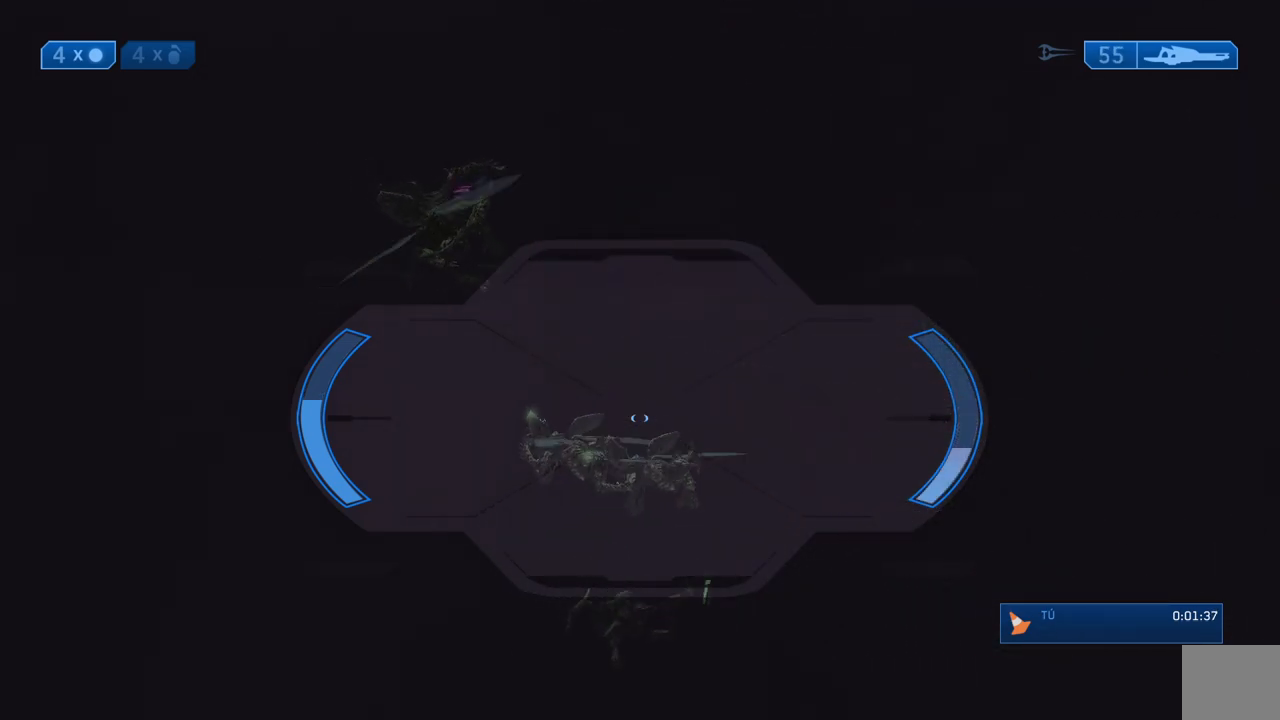
{"buttons": [], "left_stick": "center", "right_stick": "up", "events": [[167, "R2", "down"], [167, "right_stick", "down-left"], [333, "R2", "up"], [500, "right_stick", "up"]]}
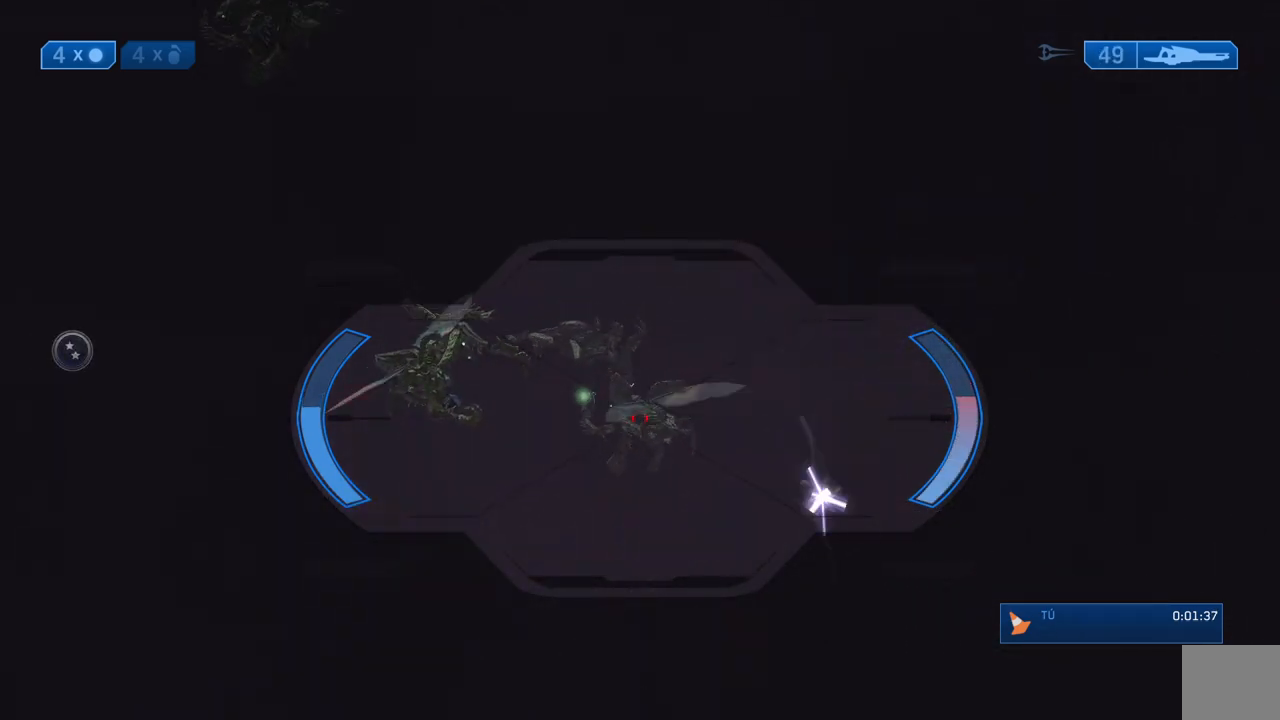
{"buttons": ["R2"], "left_stick": "center", "right_stick": "down-left", "events": [[200, "right_stick", "up-left"], [300, "right_stick", "down-left"], [467, "R2", "down"]]}
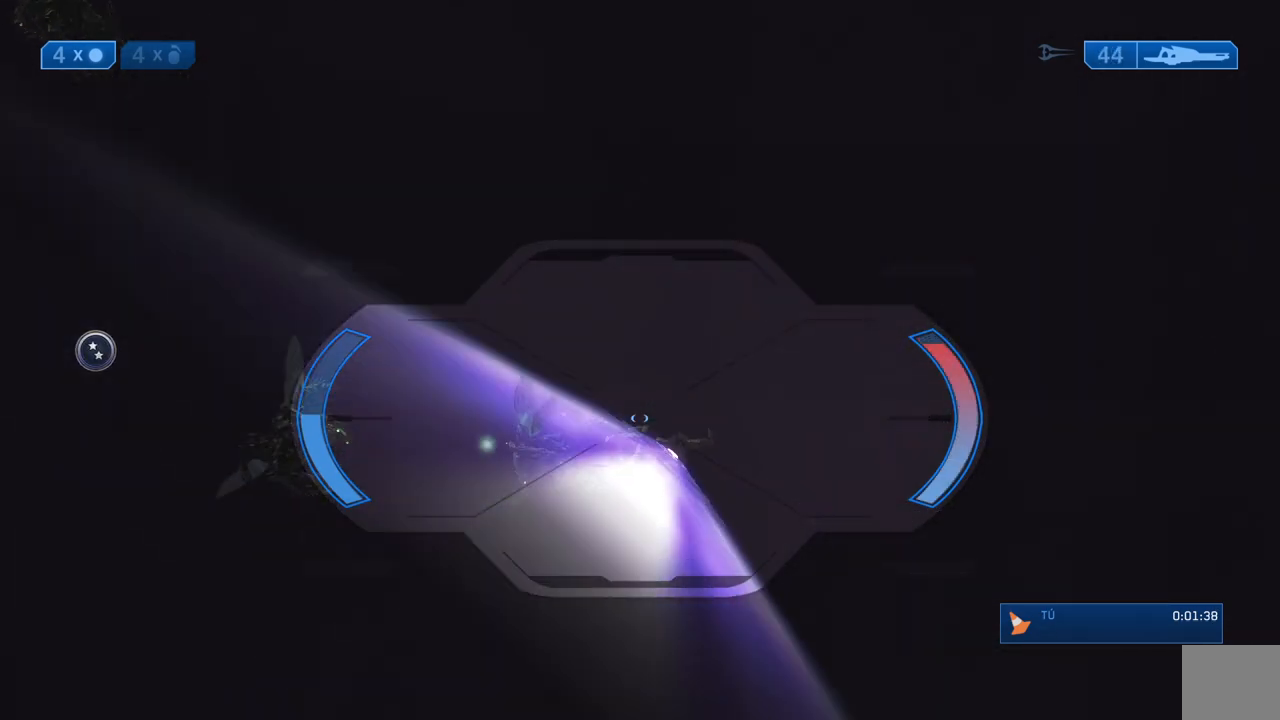
{"buttons": [], "left_stick": "center", "right_stick": "left", "events": [[33, "right_stick", "left"], [117, "R2", "up"]]}
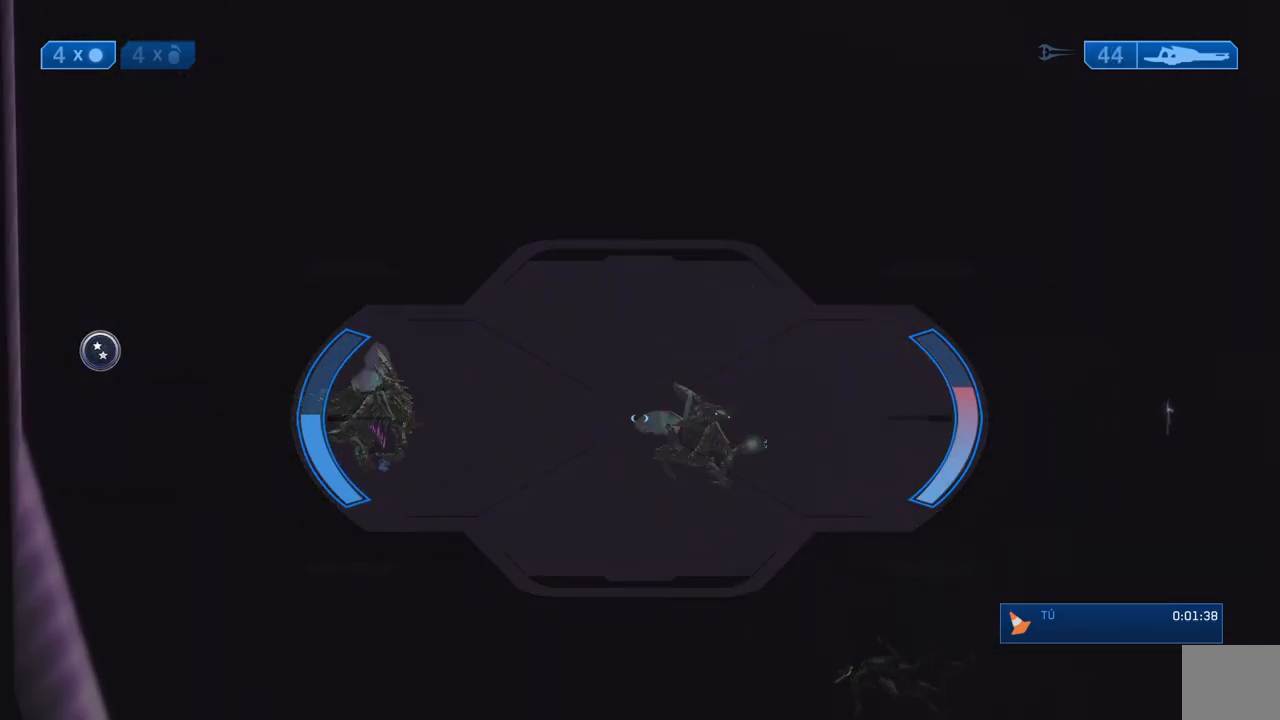
{"buttons": [], "left_stick": "center", "right_stick": "center", "events": [[300, "right_stick", "center"]]}
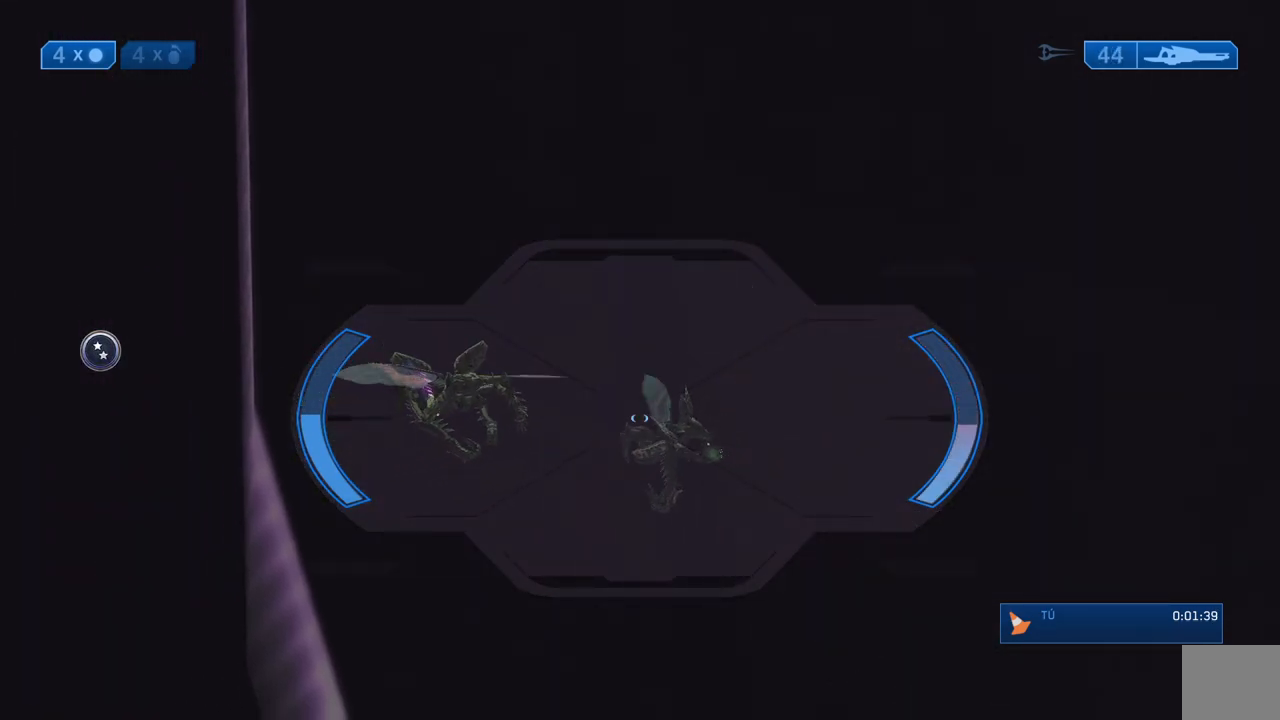
{"buttons": ["Y"], "left_stick": "center", "right_stick": "center", "events": [[83, "R2", "down"], [217, "R2", "up"], [300, "Y", "down"], [400, "Y", "up"], [483, "Y", "down"]]}
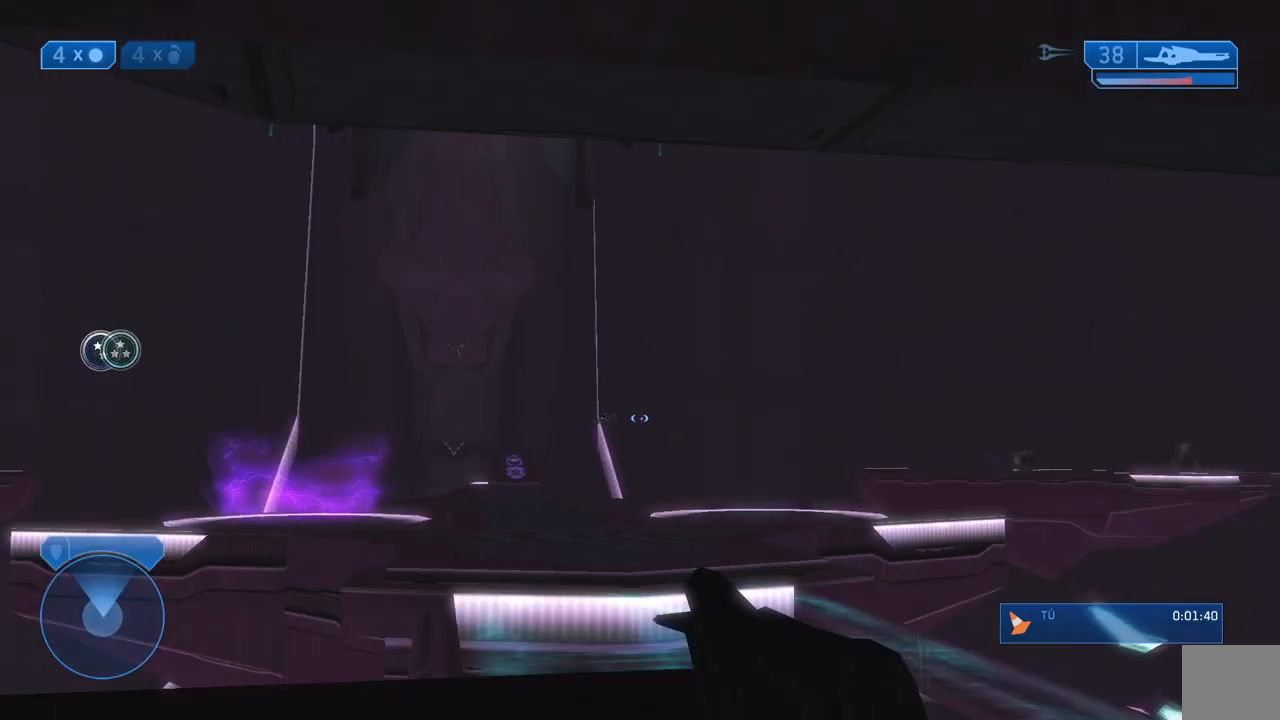
{"buttons": [], "left_stick": "center", "right_stick": "center", "events": [[50, "Y", "up"], [83, "left_stick", "left"], [250, "R3", "down"], [267, "left_stick", "center"], [317, "R3", "up"], [350, "right_stick", "left"], [400, "right_stick", "center"]]}
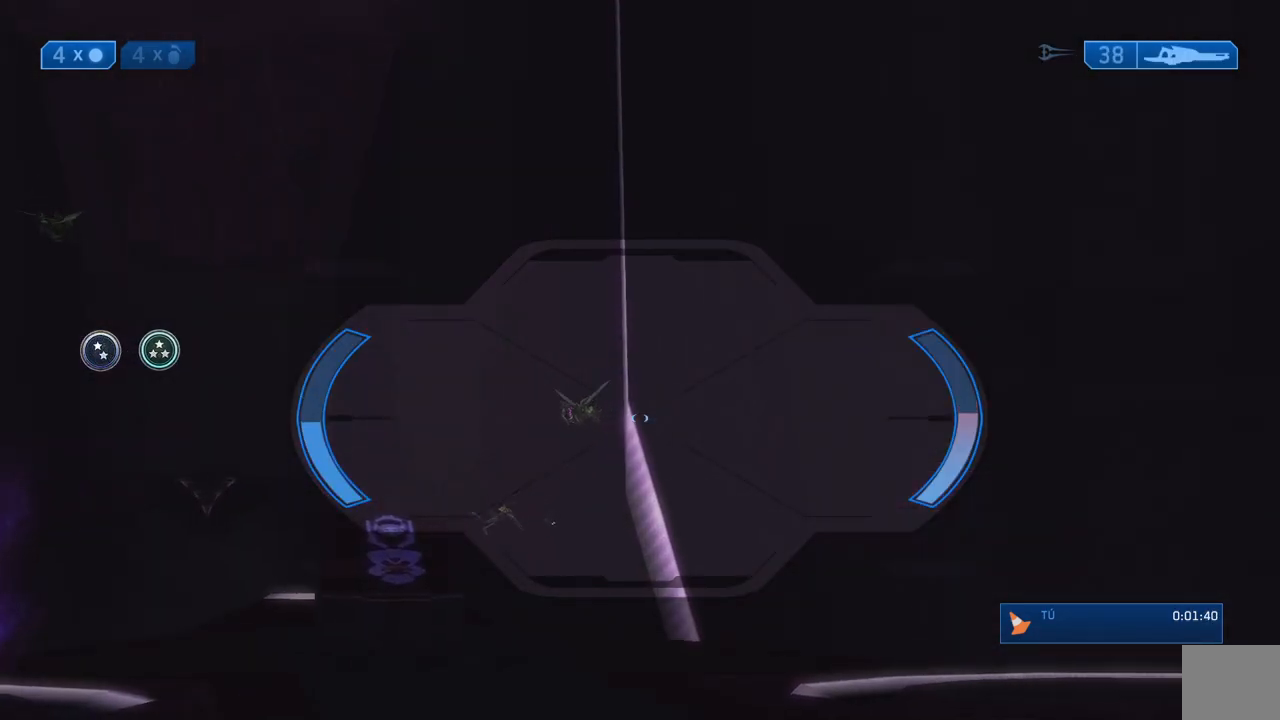
{"buttons": [], "left_stick": "center", "right_stick": "center", "events": [[67, "R3", "down"], [133, "R3", "up"], [183, "right_stick", "left"], [417, "right_stick", "center"]]}
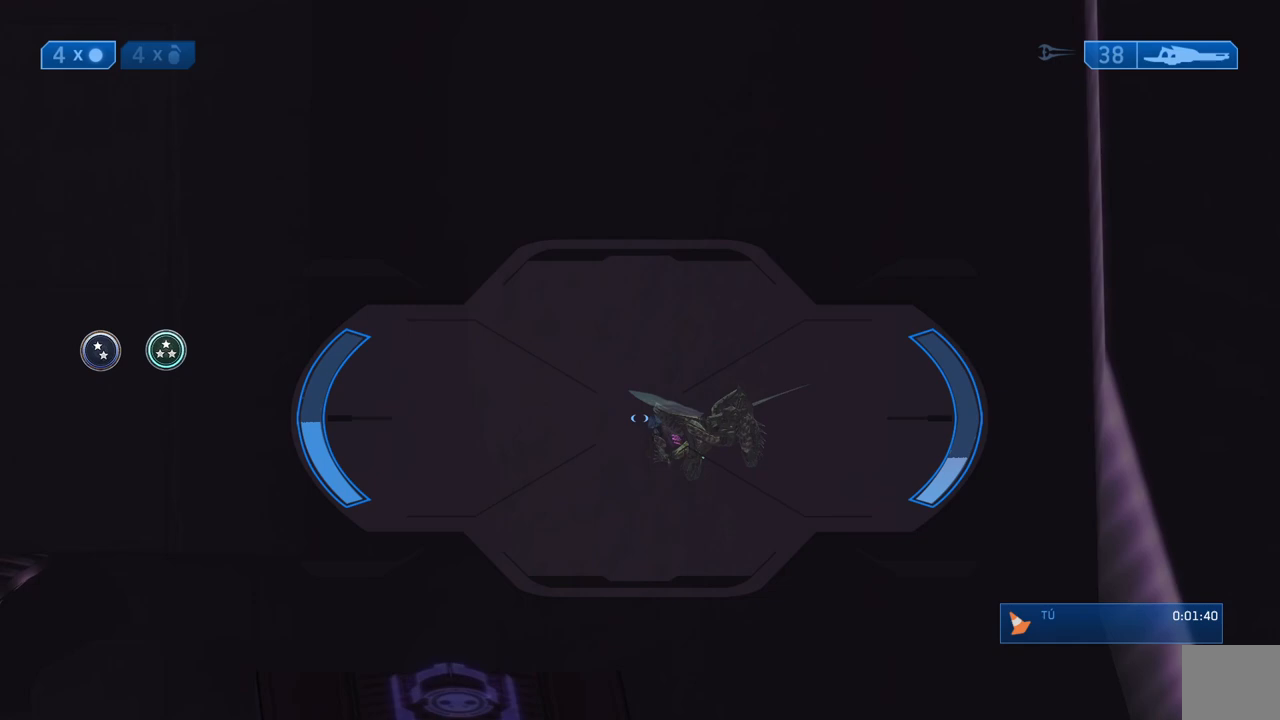
{"buttons": ["Y"], "left_stick": "center", "right_stick": "center", "events": [[183, "R2", "down"], [367, "R2", "up"], [467, "Y", "down"]]}
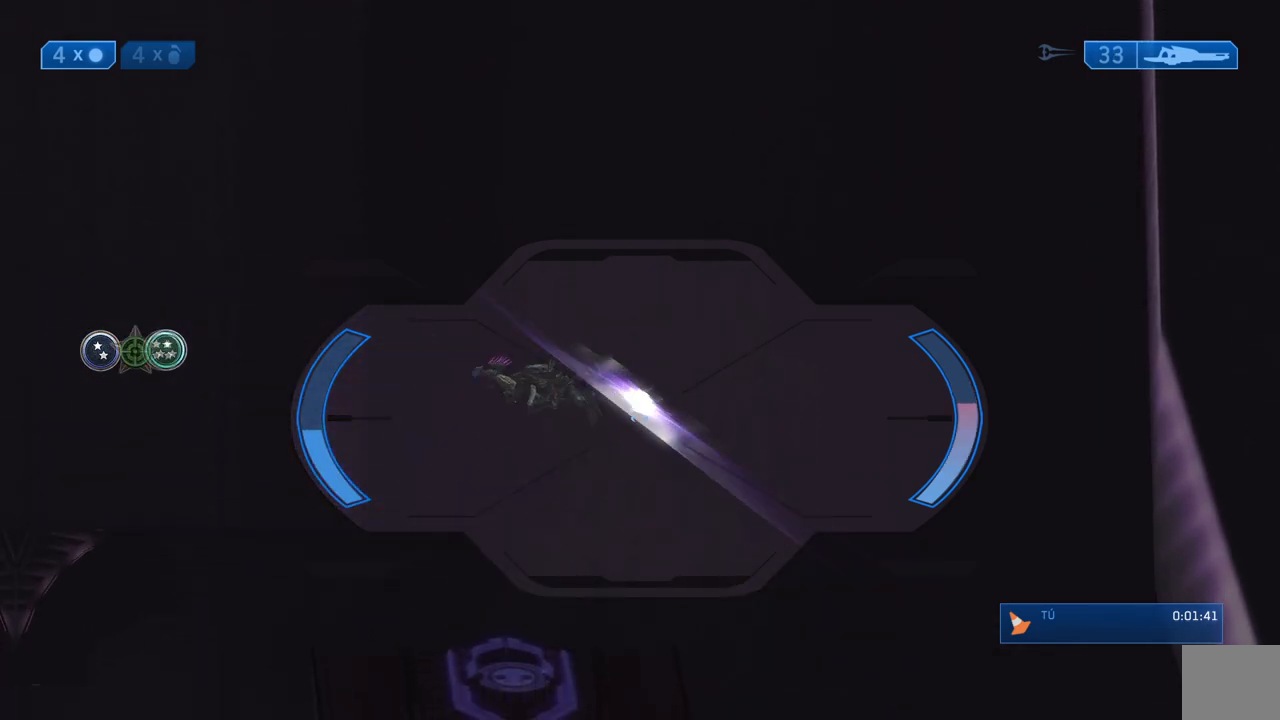
{"buttons": [], "left_stick": "up-left", "right_stick": "center", "events": [[67, "Y", "up"], [133, "Y", "down"], [200, "Y", "up"], [300, "left_stick", "up-left"]]}